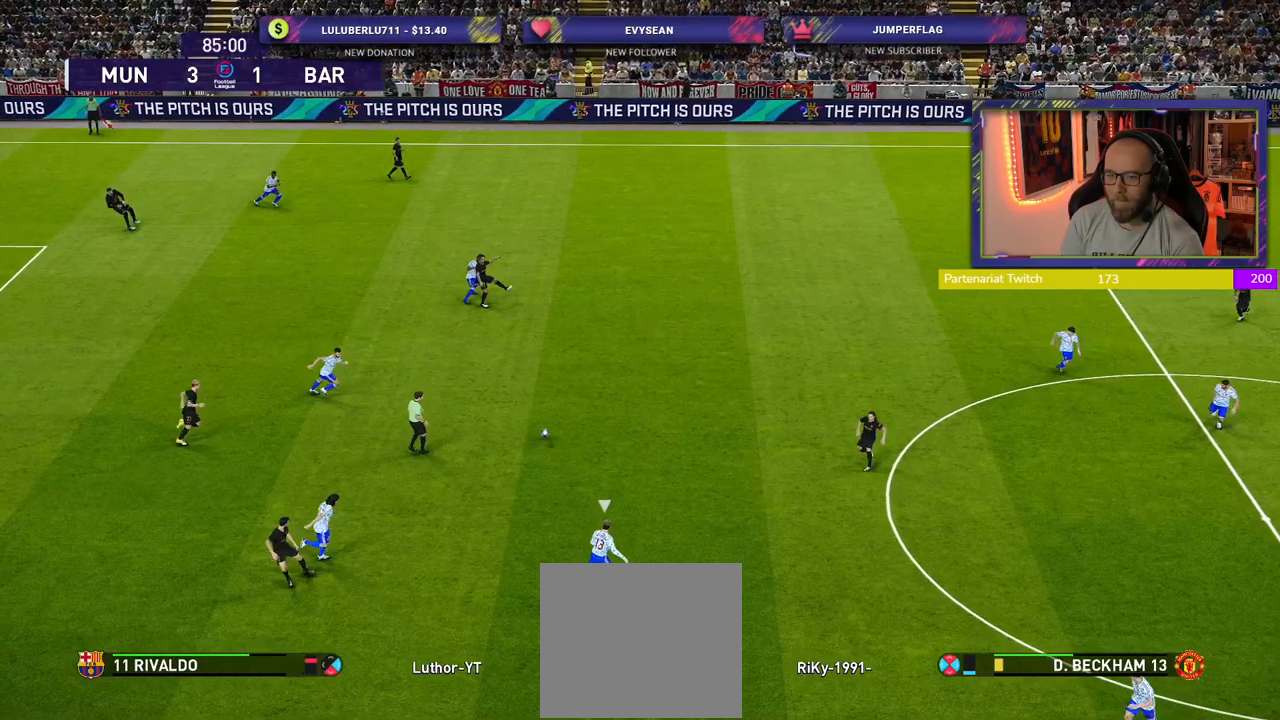
Gameplay with a controller (PlayStation layout); each line is a JSON object with the inputs held at the frame after it. "events" lists button and stick changes between this image and that frame as [ms after this image, input, new state], when the widget could be followed in between.
{"buttons": ["R2"], "left_stick": "right", "right_stick": "center", "events": [[100, "left_stick", "left"], [200, "left_stick", "center"], [260, "left_stick", "right"], [320, "L1", "down"], [500, "L1", "up"]]}
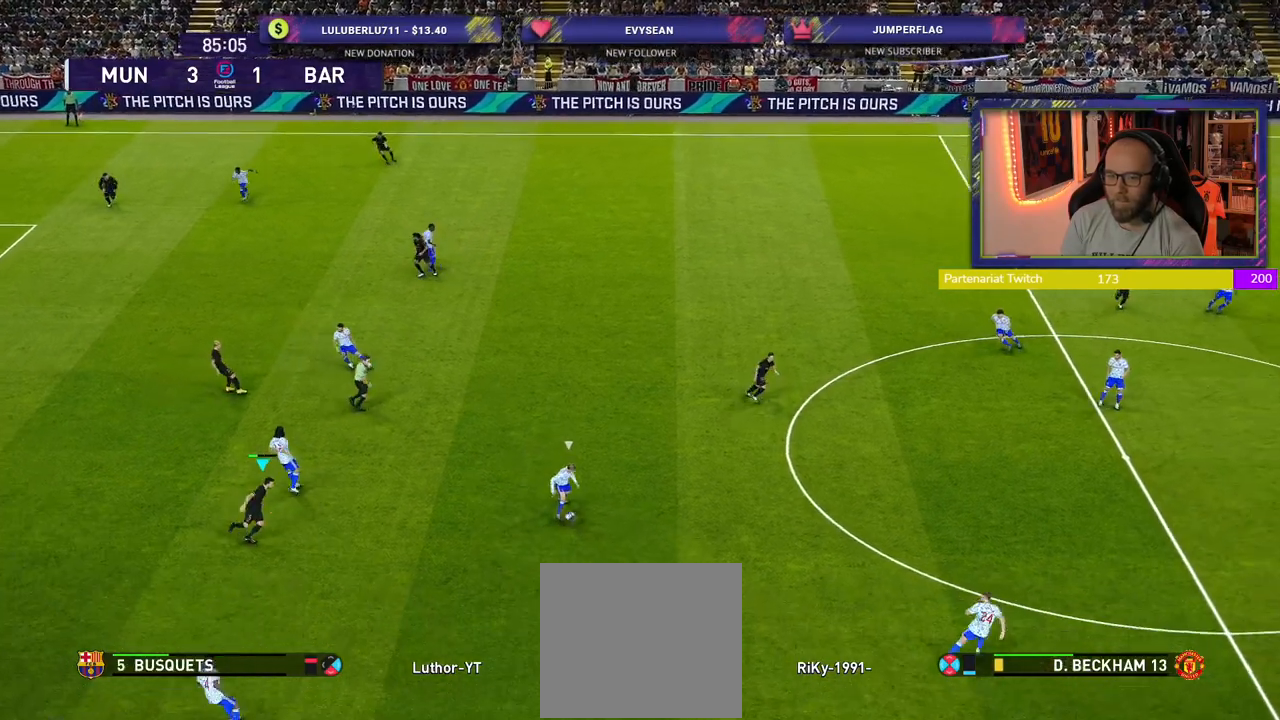
{"buttons": ["CROSS"], "left_stick": "down", "right_stick": "center", "events": [[320, "left_stick", "down-right"], [480, "CROSS", "down"], [500, "R2", "up"], [500, "left_stick", "down"]]}
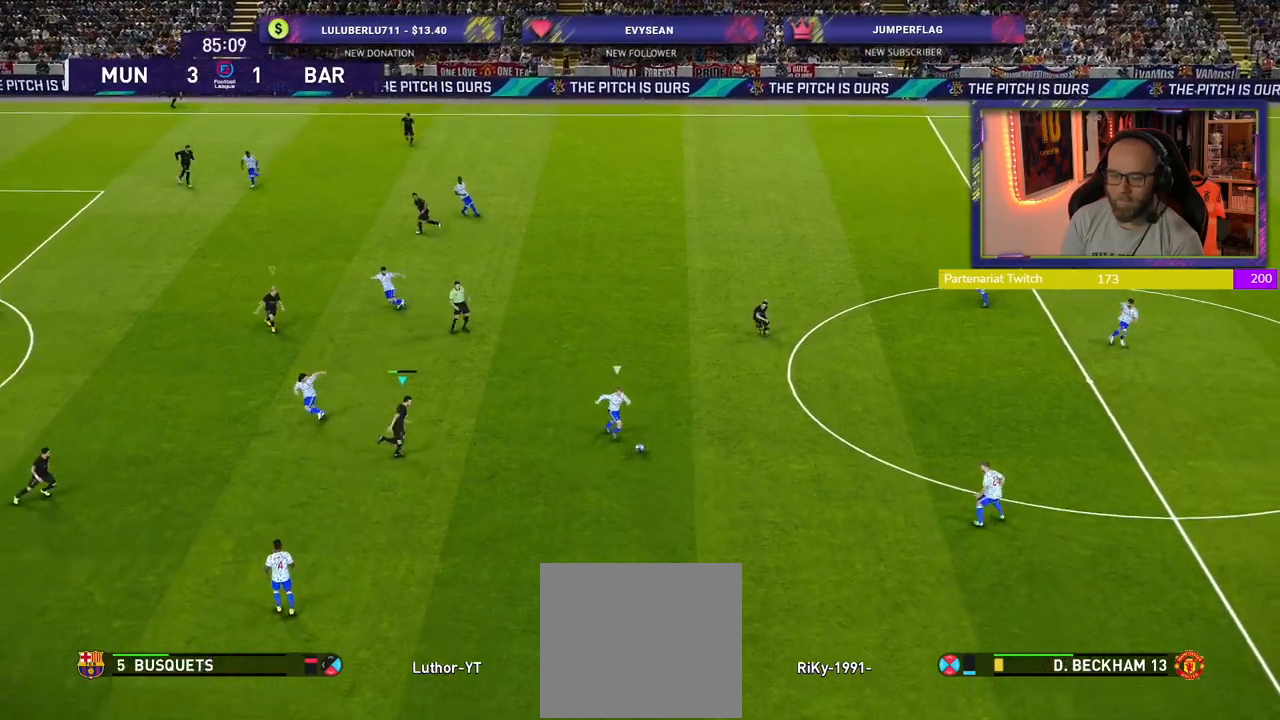
{"buttons": ["CROSS"], "left_stick": "center", "right_stick": "center", "events": [[320, "left_stick", "center"]]}
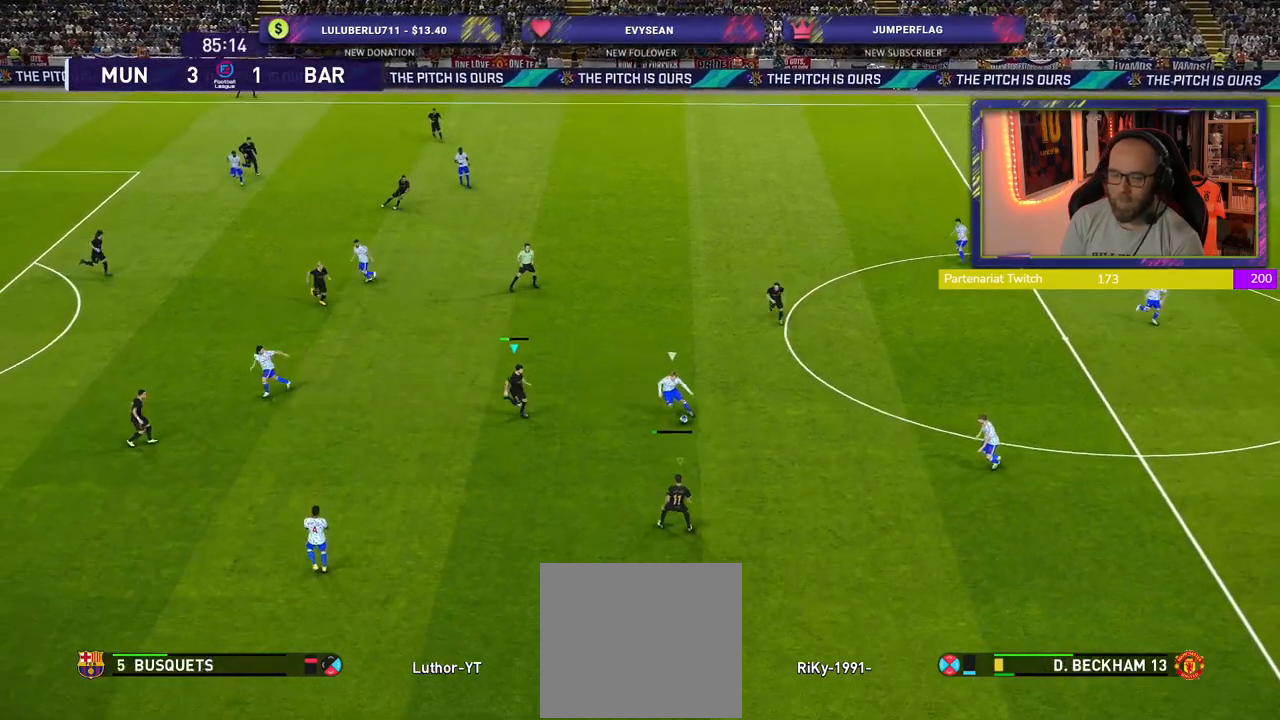
{"buttons": ["CROSS"], "left_stick": "down-right", "right_stick": "center", "events": [[360, "left_stick", "down-right"]]}
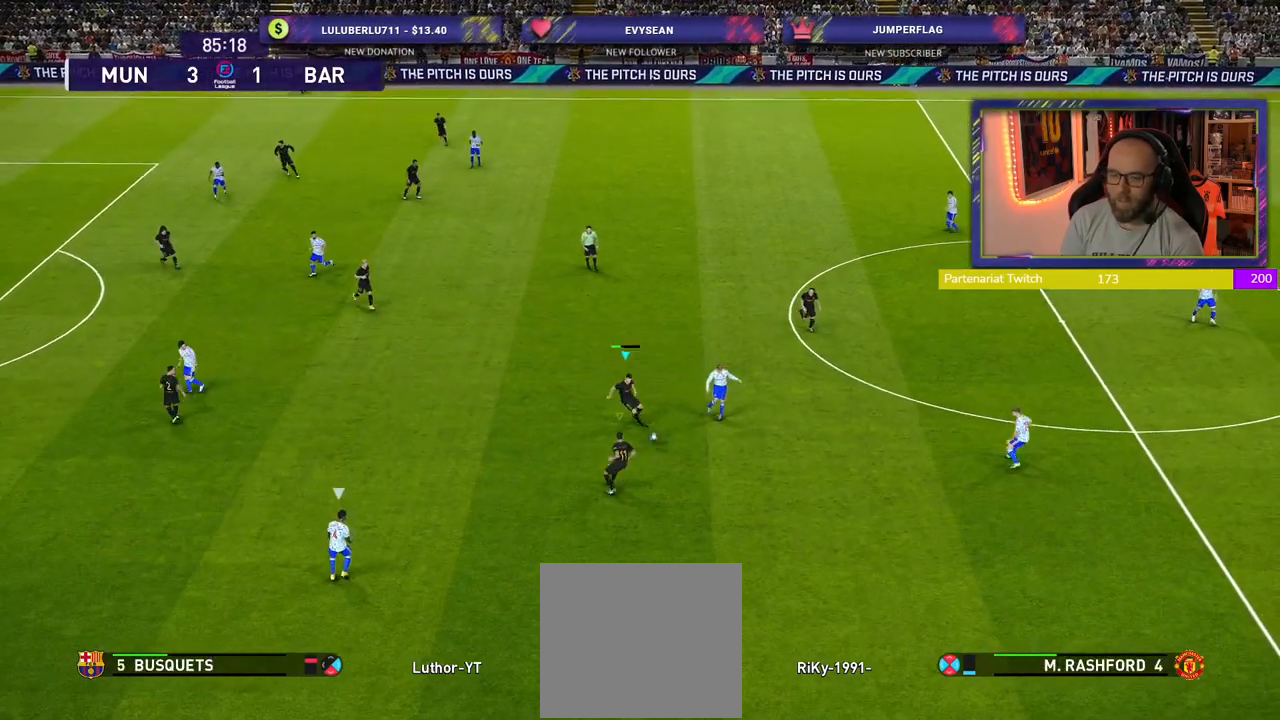
{"buttons": ["CROSS"], "left_stick": "down-right", "right_stick": "center", "events": [[40, "L1", "down"], [120, "left_stick", "up-right"], [180, "L1", "up"], [400, "left_stick", "down-right"]]}
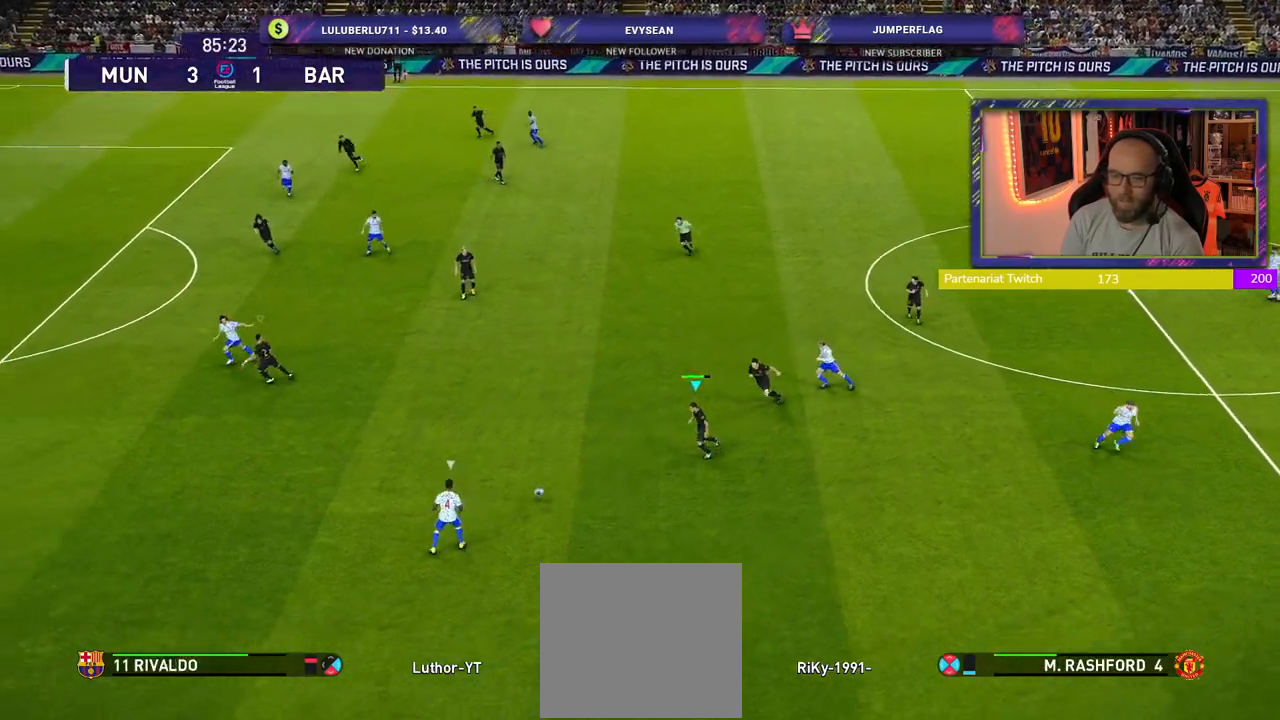
{"buttons": ["CROSS"], "left_stick": "down-left", "right_stick": "center", "events": [[180, "L1", "down"], [240, "left_stick", "down-left"], [320, "L1", "up"]]}
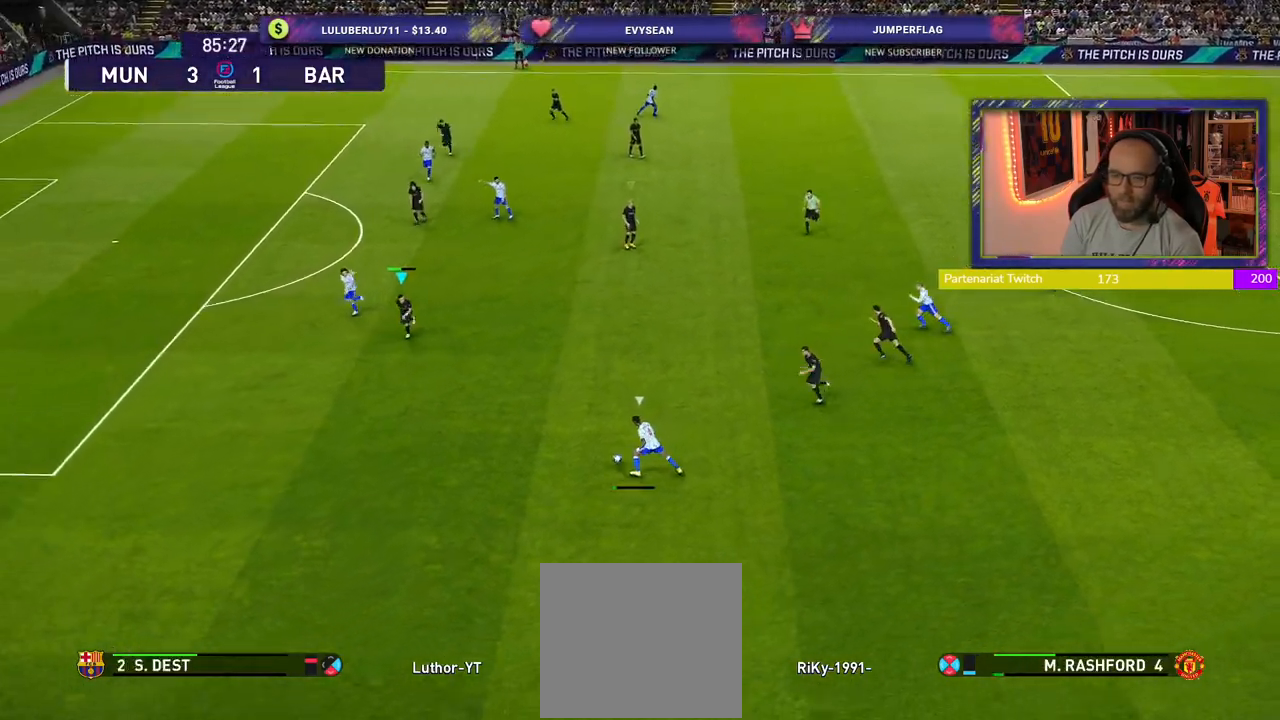
{"buttons": ["CROSS"], "left_stick": "down-right", "right_stick": "center", "events": [[160, "left_stick", "down-right"]]}
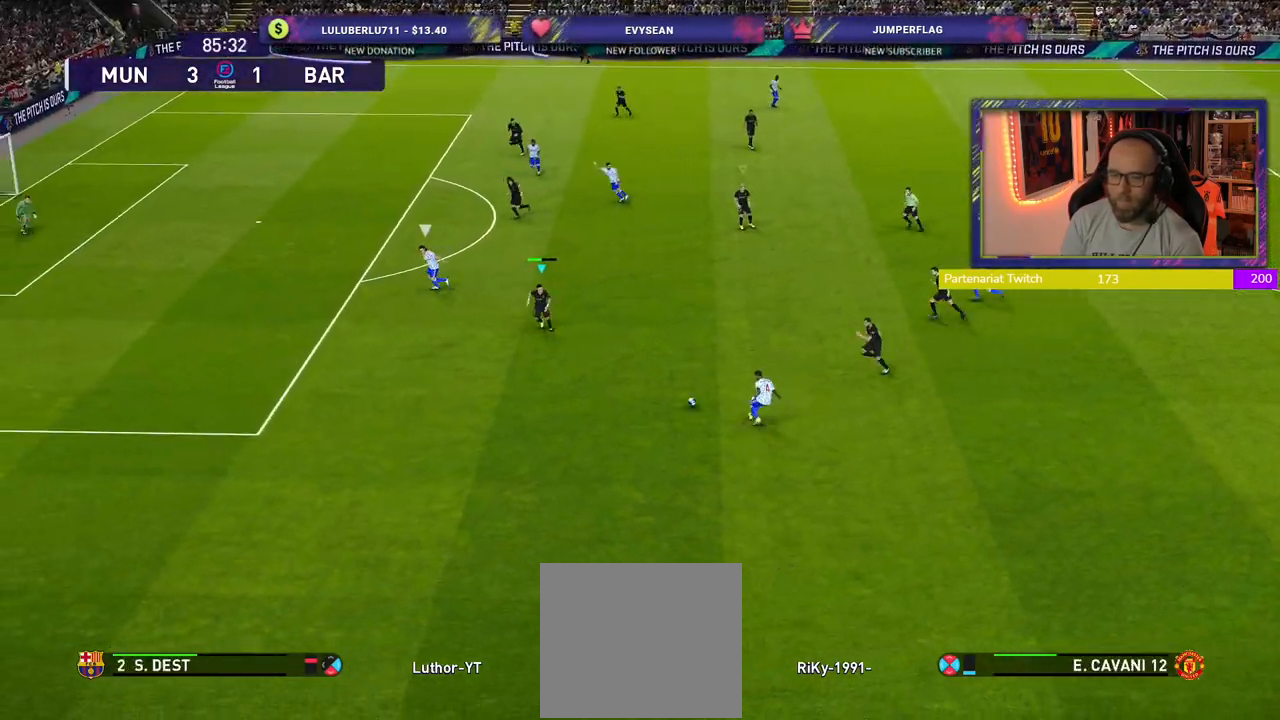
{"buttons": ["CROSS"], "left_stick": "down-left", "right_stick": "center", "events": [[80, "left_stick", "down"], [220, "left_stick", "down-left"]]}
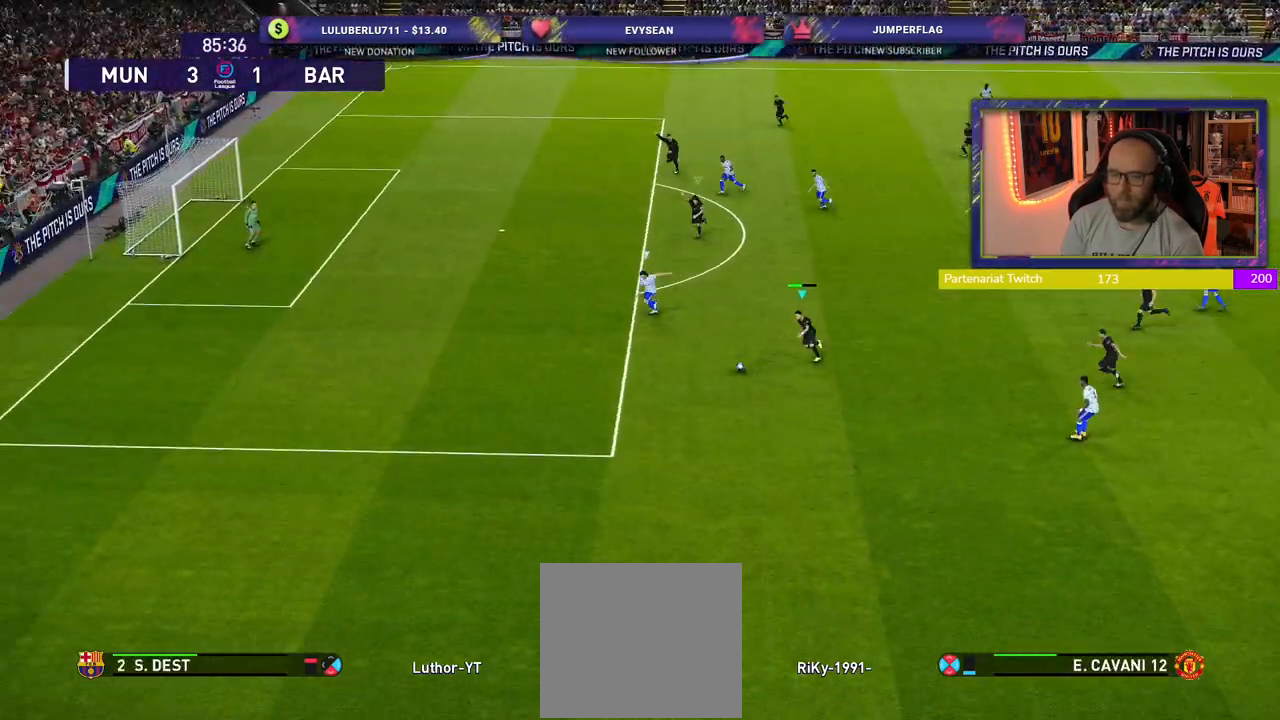
{"buttons": ["R2"], "left_stick": "down-left", "right_stick": "center", "events": [[80, "L1", "down"], [180, "L1", "up"], [400, "CROSS", "up"], [440, "R2", "down"]]}
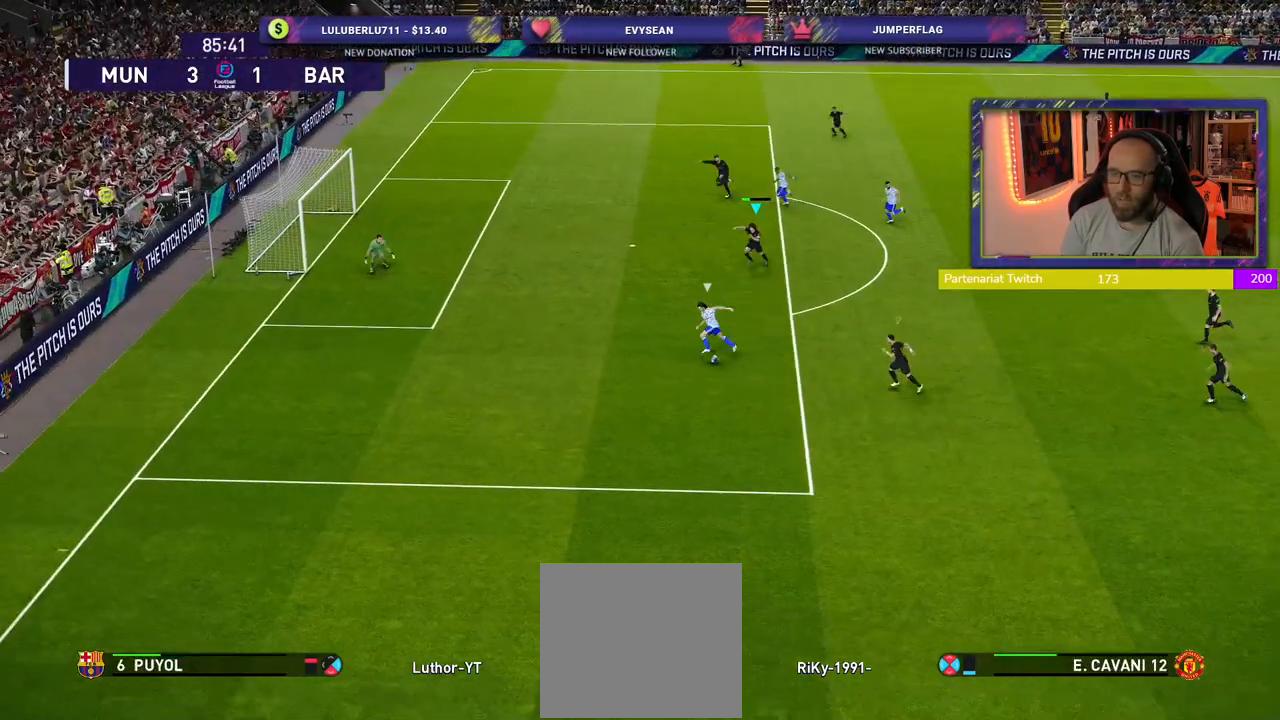
{"buttons": [], "left_stick": "center", "right_stick": "center", "events": [[400, "left_stick", "left"], [440, "R2", "up"], [500, "left_stick", "center"]]}
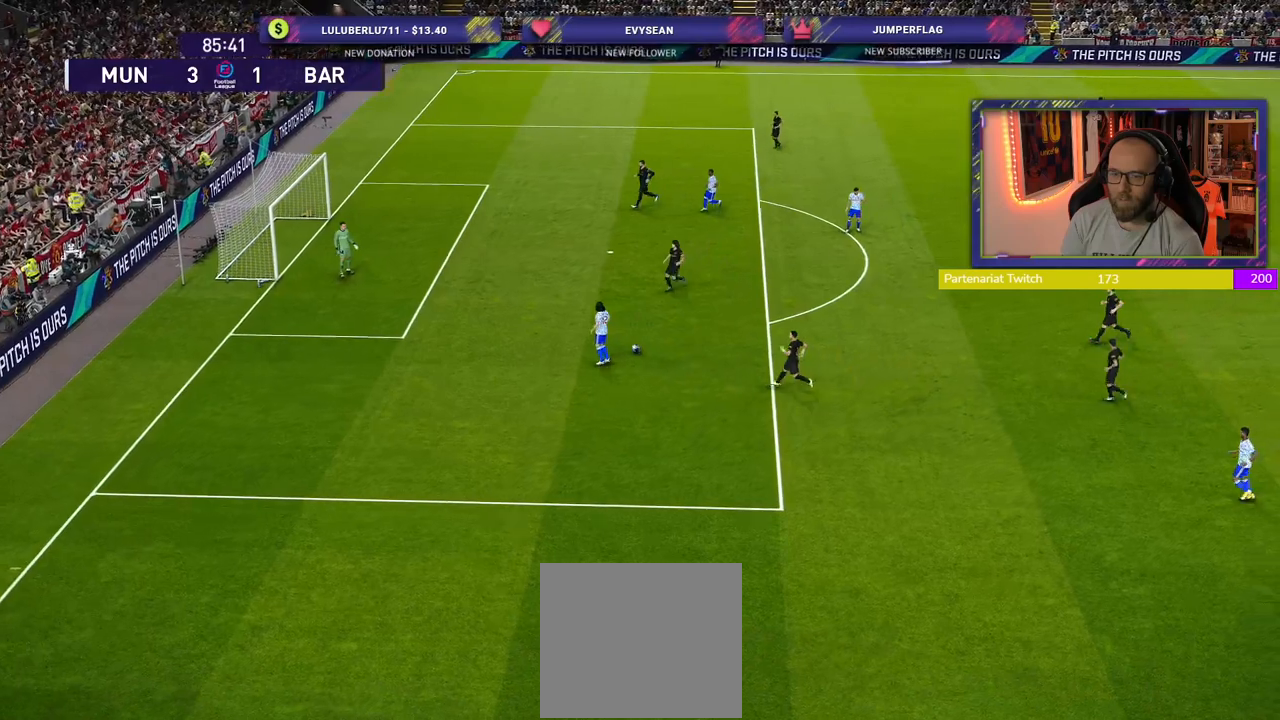
{"buttons": [], "left_stick": "center", "right_stick": "center", "events": [[240, "CROSS", "down"], [400, "CROSS", "up"]]}
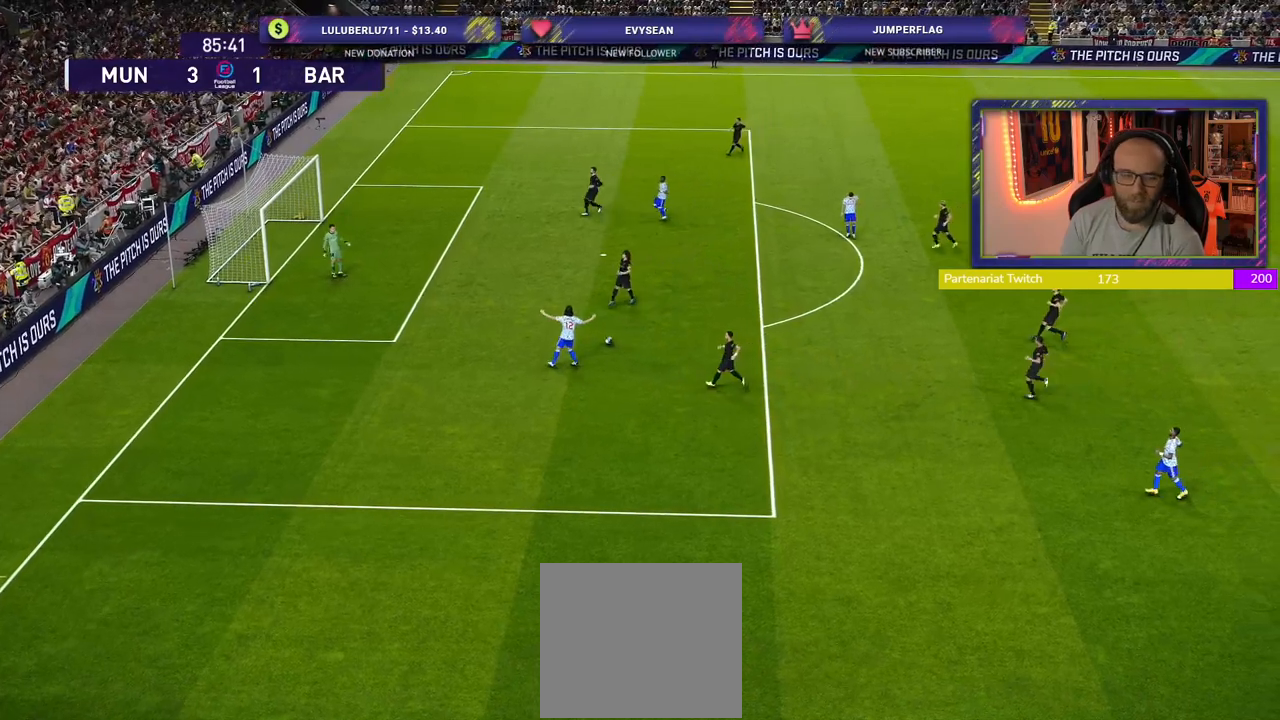
{"buttons": [], "left_stick": "center", "right_stick": "center", "events": [[20, "CROSS", "down"], [160, "CROSS", "up"], [260, "CROSS", "down"], [400, "CROSS", "up"]]}
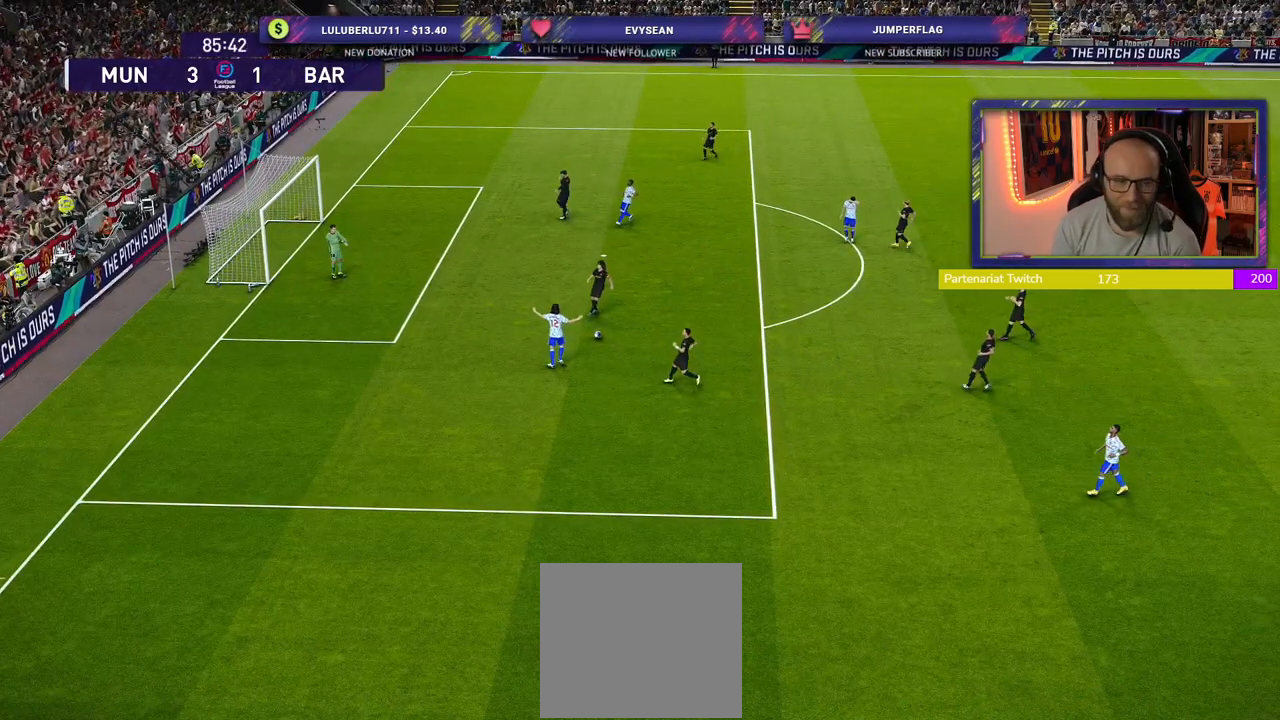
{"buttons": ["CROSS"], "left_stick": "center", "right_stick": "center", "events": [[60, "CROSS", "down"], [220, "CROSS", "up"], [360, "CROSS", "down"]]}
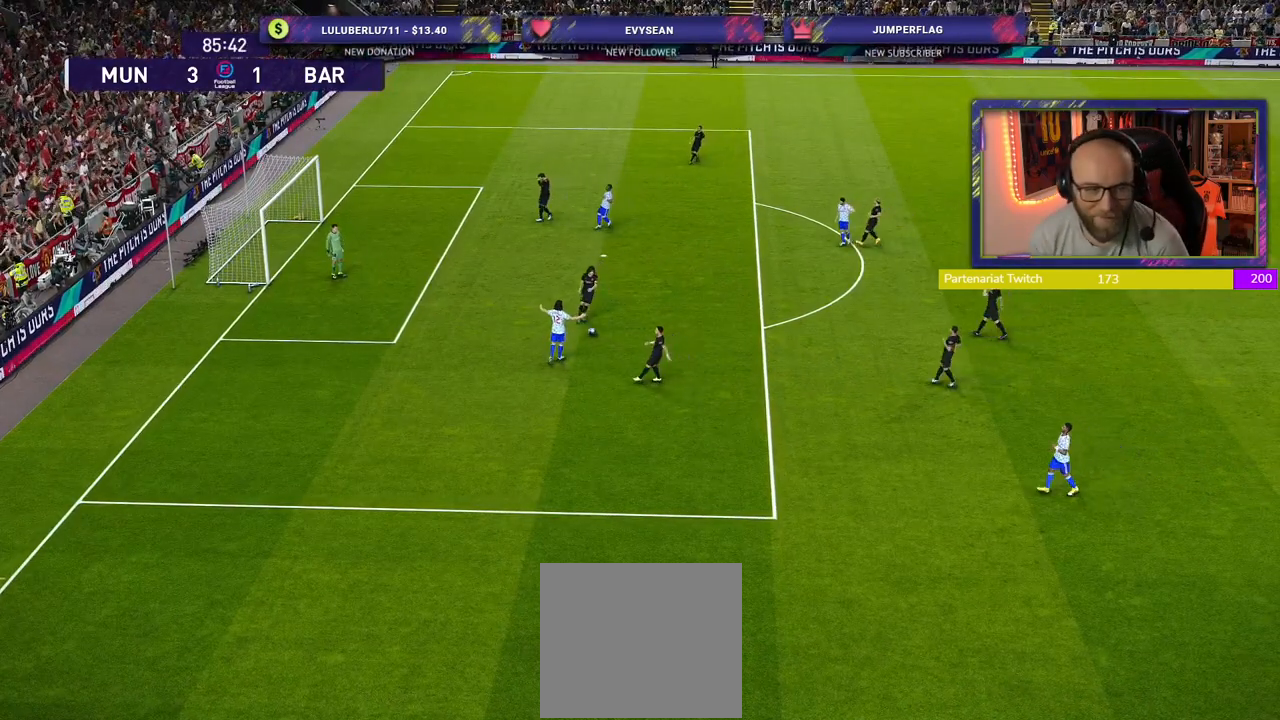
{"buttons": ["CROSS"], "left_stick": "center", "right_stick": "center", "events": [[20, "CROSS", "up"], [100, "CROSS", "down"], [280, "CROSS", "up"], [400, "CROSS", "down"]]}
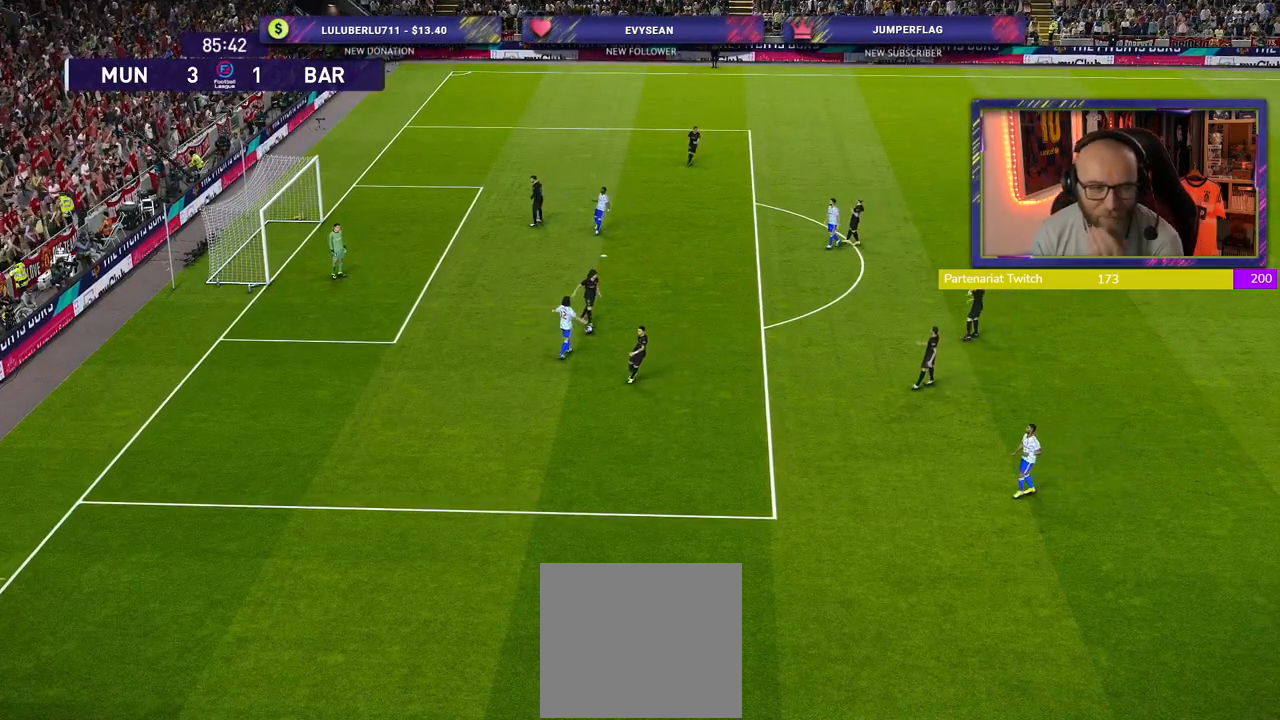
{"buttons": [], "left_stick": "center", "right_stick": "center", "events": [[60, "CROSS", "up"], [220, "CROSS", "down"], [360, "CROSS", "up"]]}
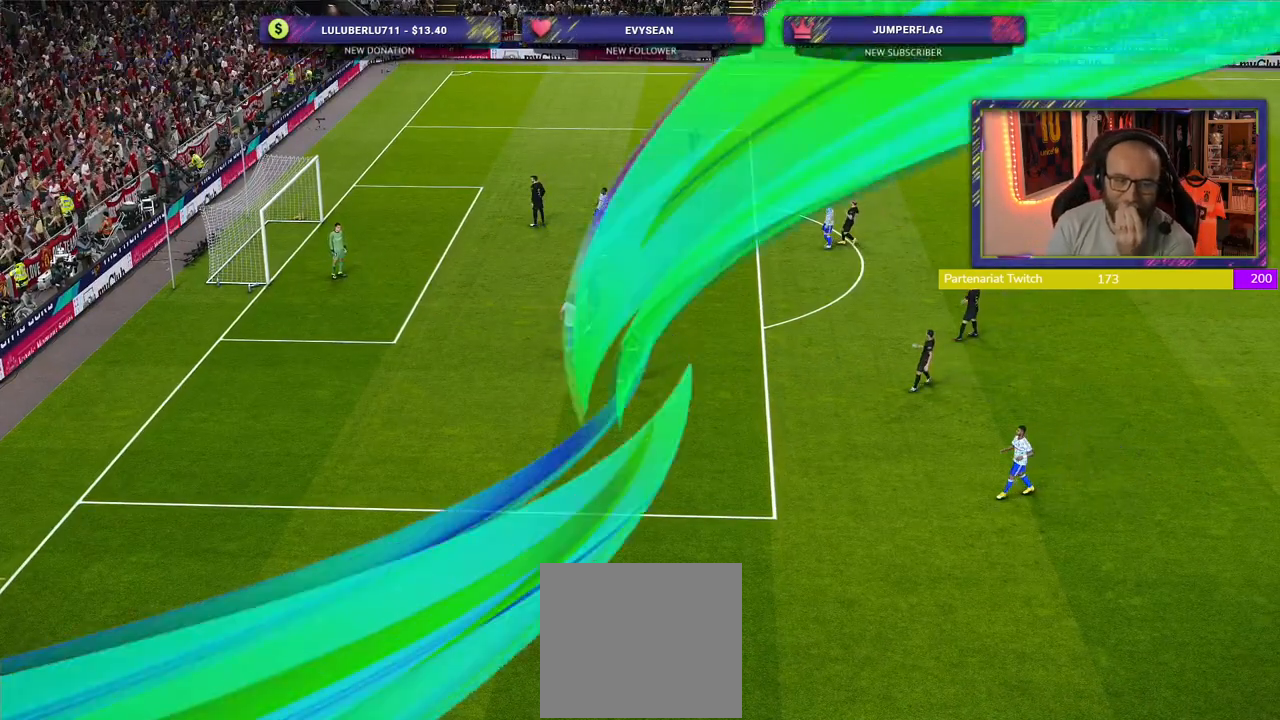
{"buttons": ["START"], "left_stick": "center", "right_stick": "center", "events": [[160, "START", "down"], [320, "START", "up"], [480, "START", "down"]]}
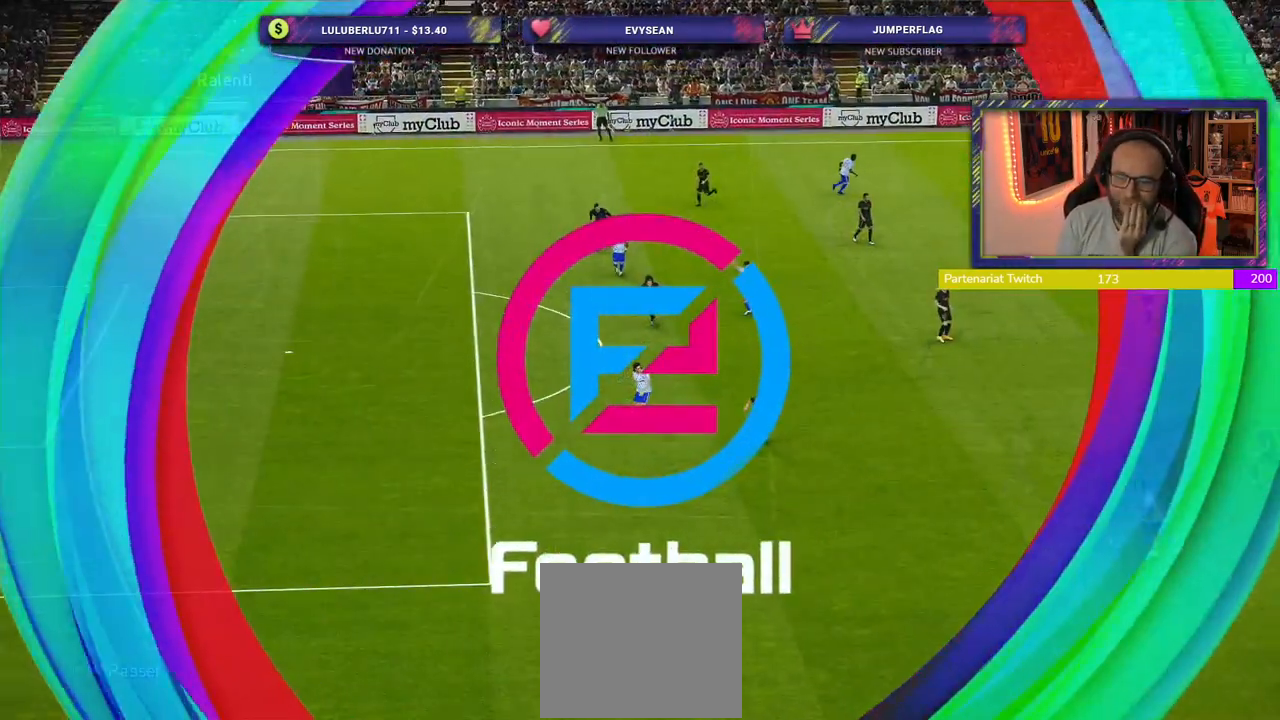
{"buttons": ["START"], "left_stick": "center", "right_stick": "center", "events": [[120, "START", "up"], [220, "START", "down"], [340, "START", "up"], [480, "START", "down"]]}
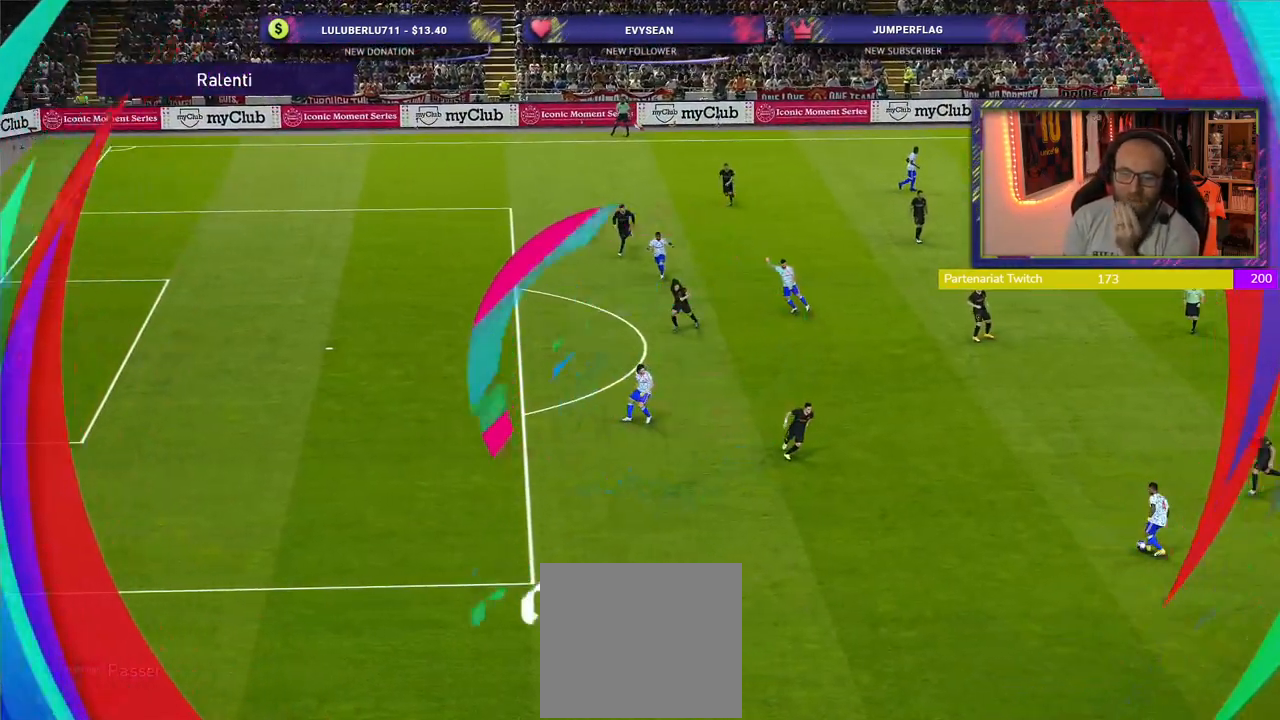
{"buttons": [], "left_stick": "center", "right_stick": "center", "events": [[120, "START", "up"], [200, "START", "down"], [340, "START", "up"]]}
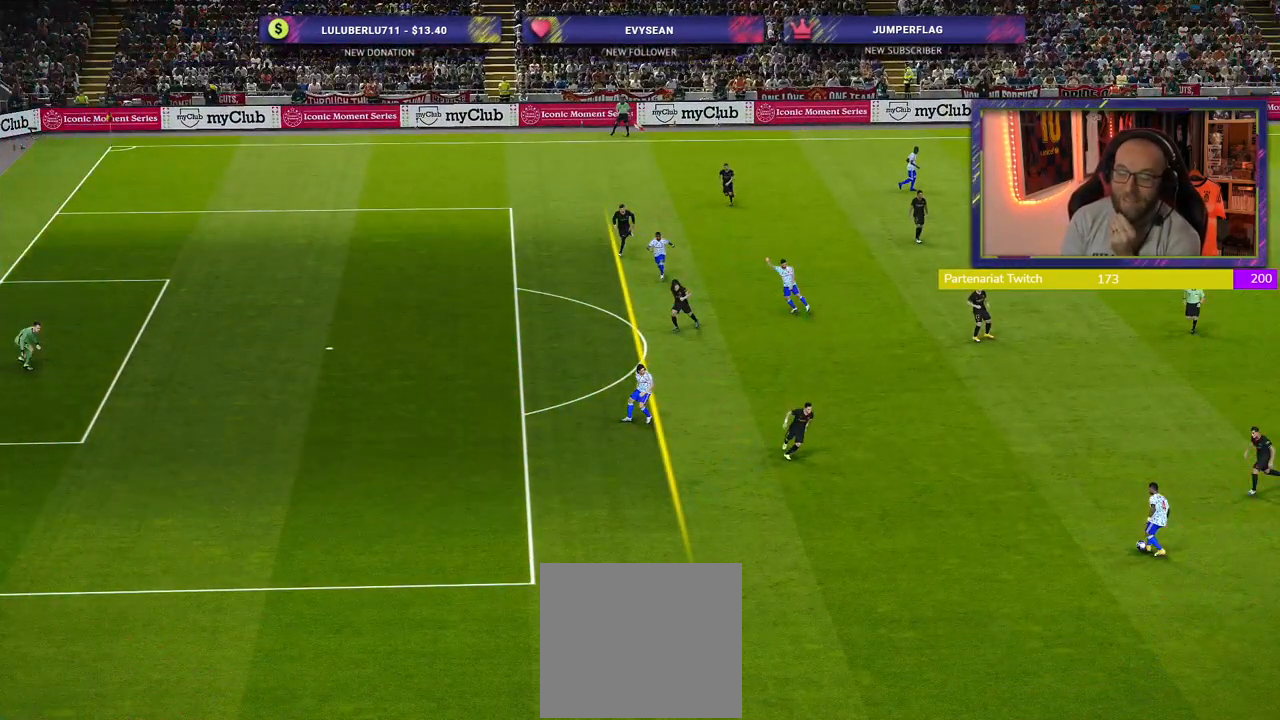
{"buttons": [], "left_stick": "center", "right_stick": "center", "events": []}
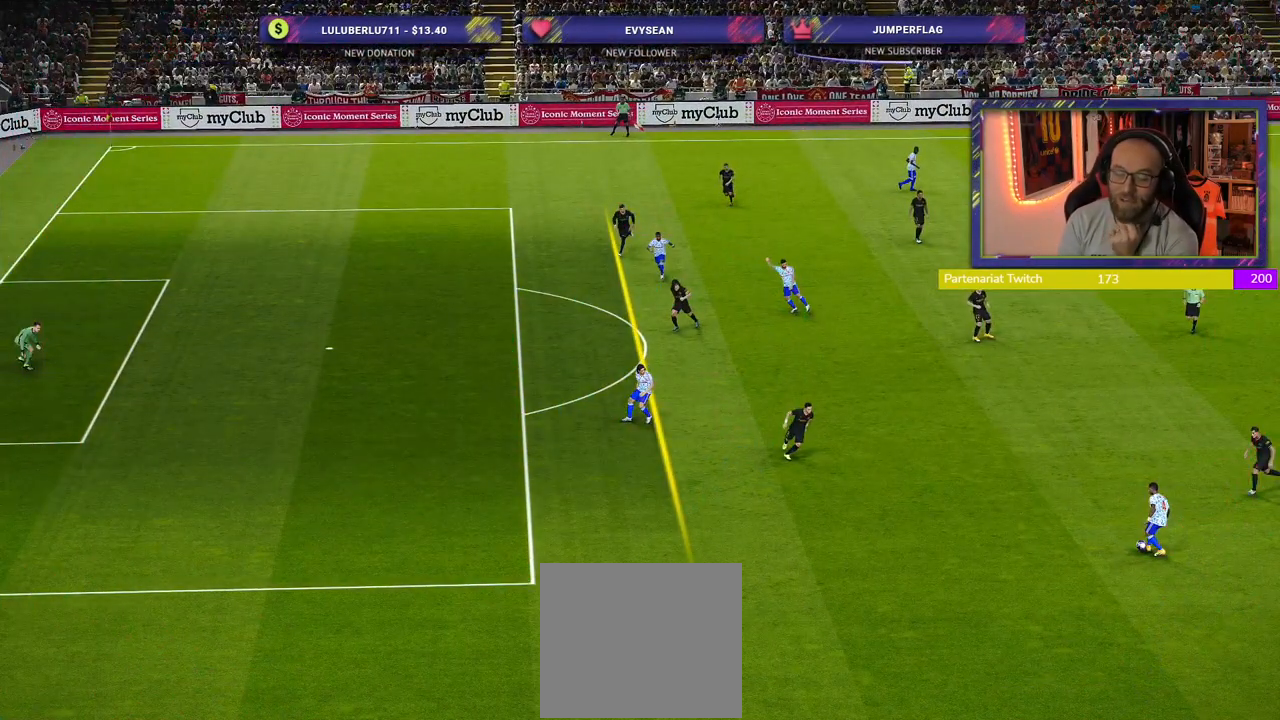
{"buttons": [], "left_stick": "center", "right_stick": "center", "events": []}
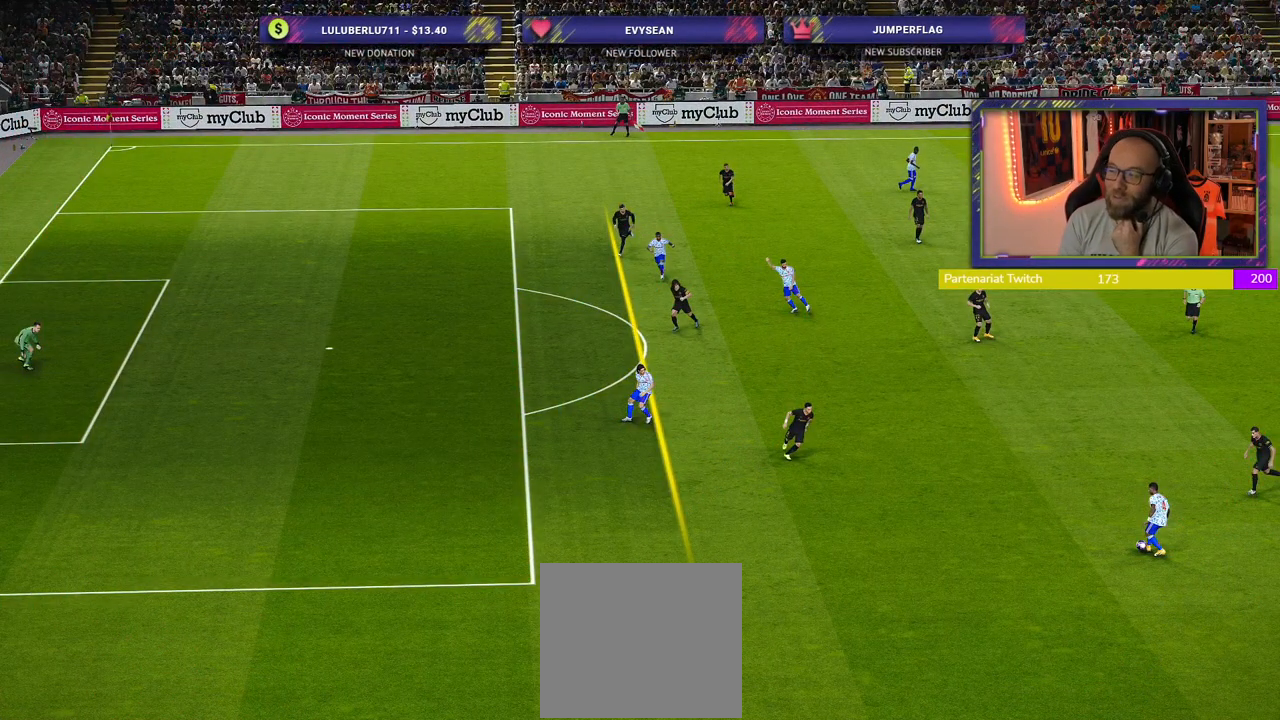
{"buttons": [], "left_stick": "center", "right_stick": "center", "events": []}
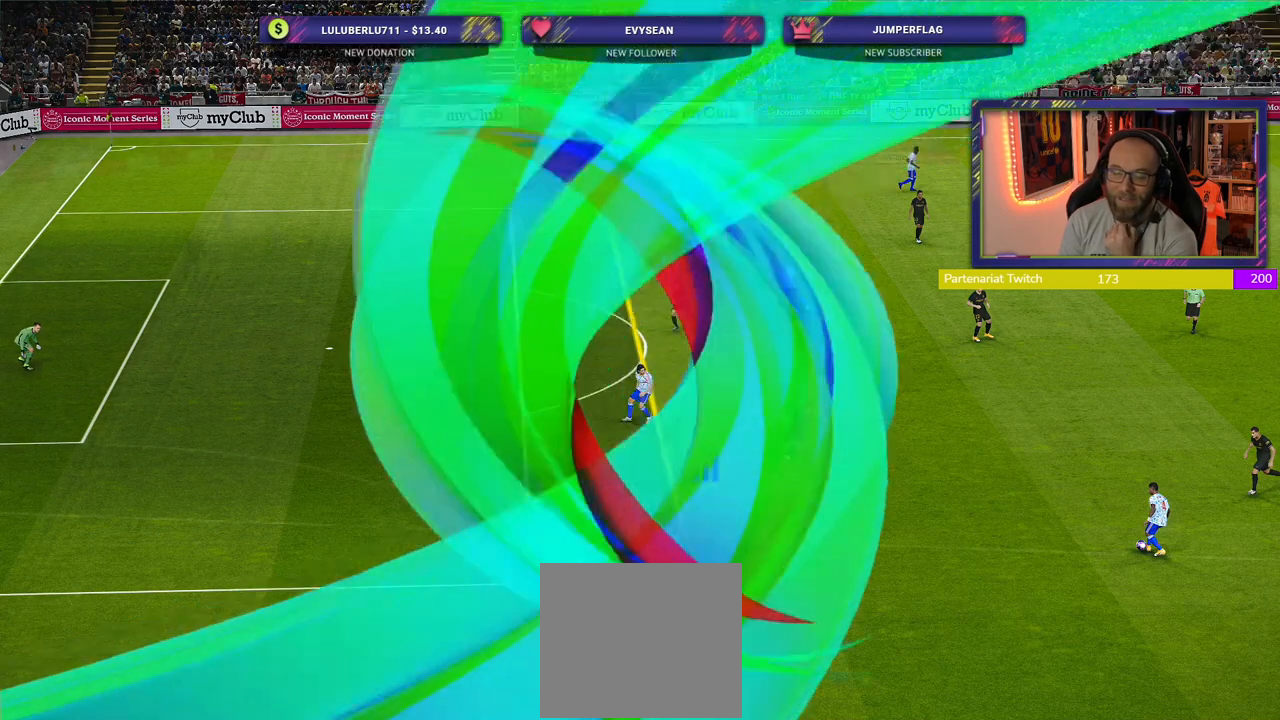
{"buttons": [], "left_stick": "center", "right_stick": "center", "events": []}
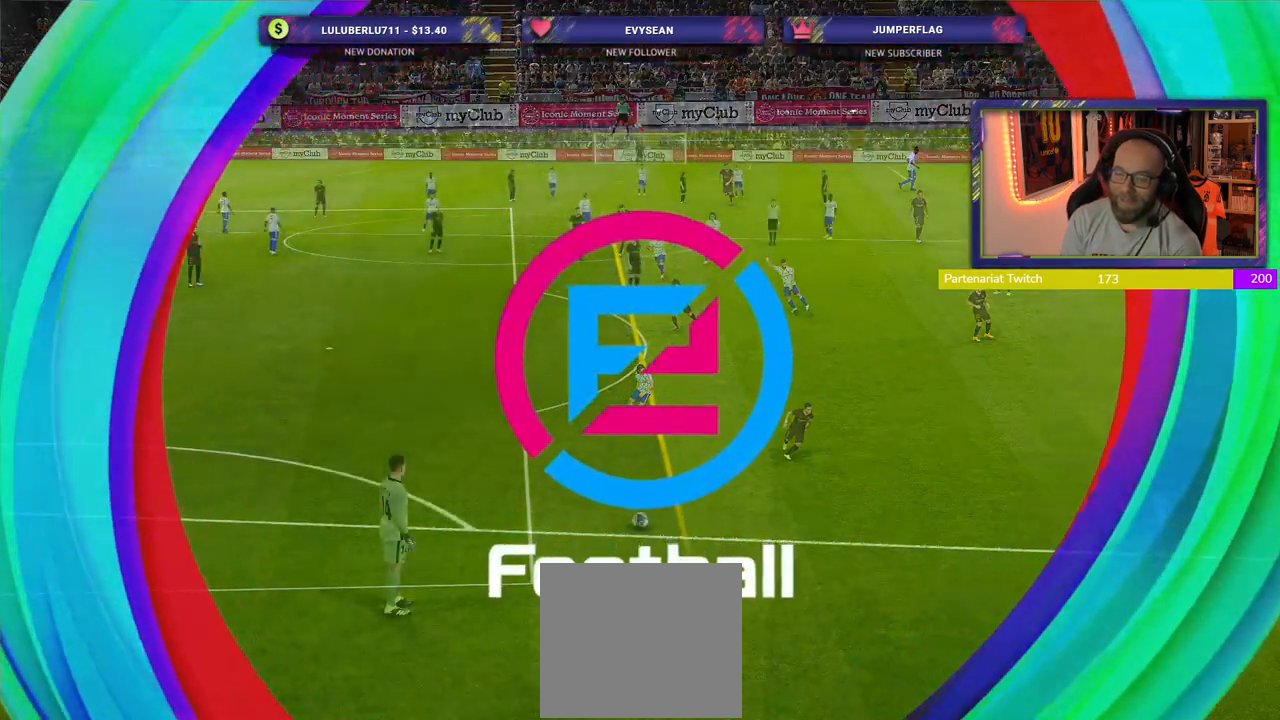
{"buttons": [], "left_stick": "center", "right_stick": "center", "events": []}
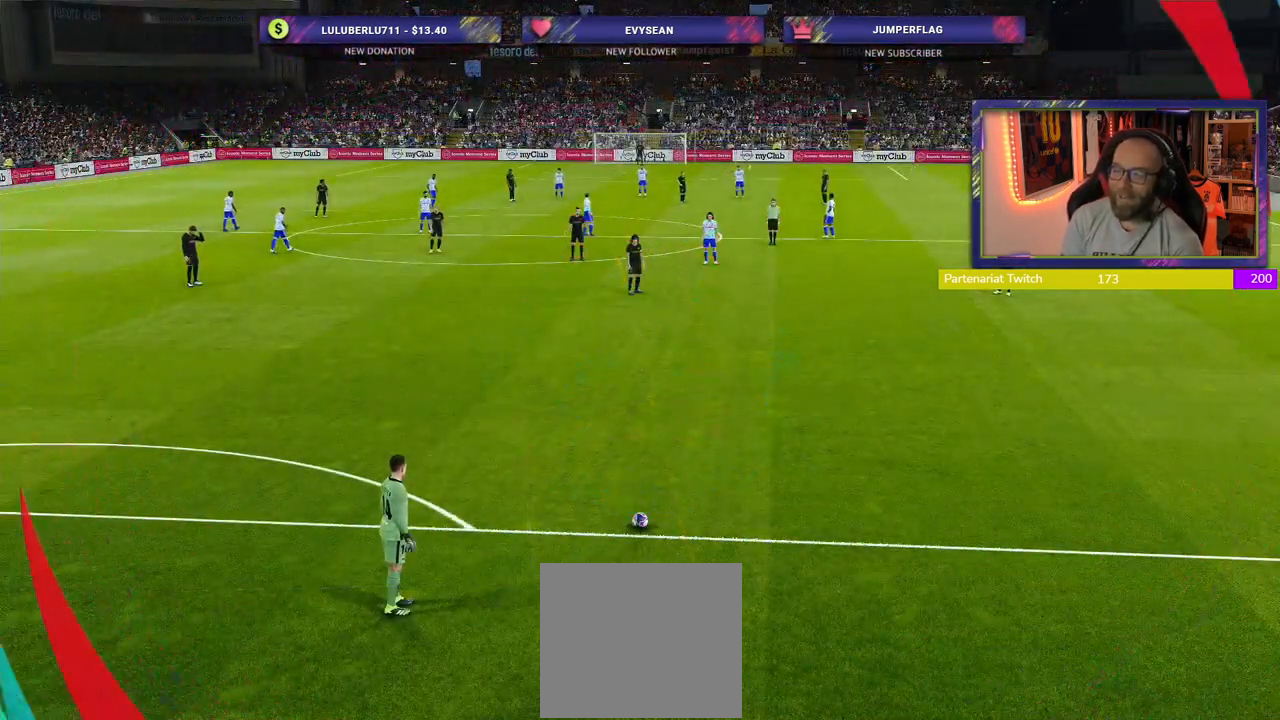
{"buttons": [], "left_stick": "right", "right_stick": "center", "events": [[40, "left_stick", "right"]]}
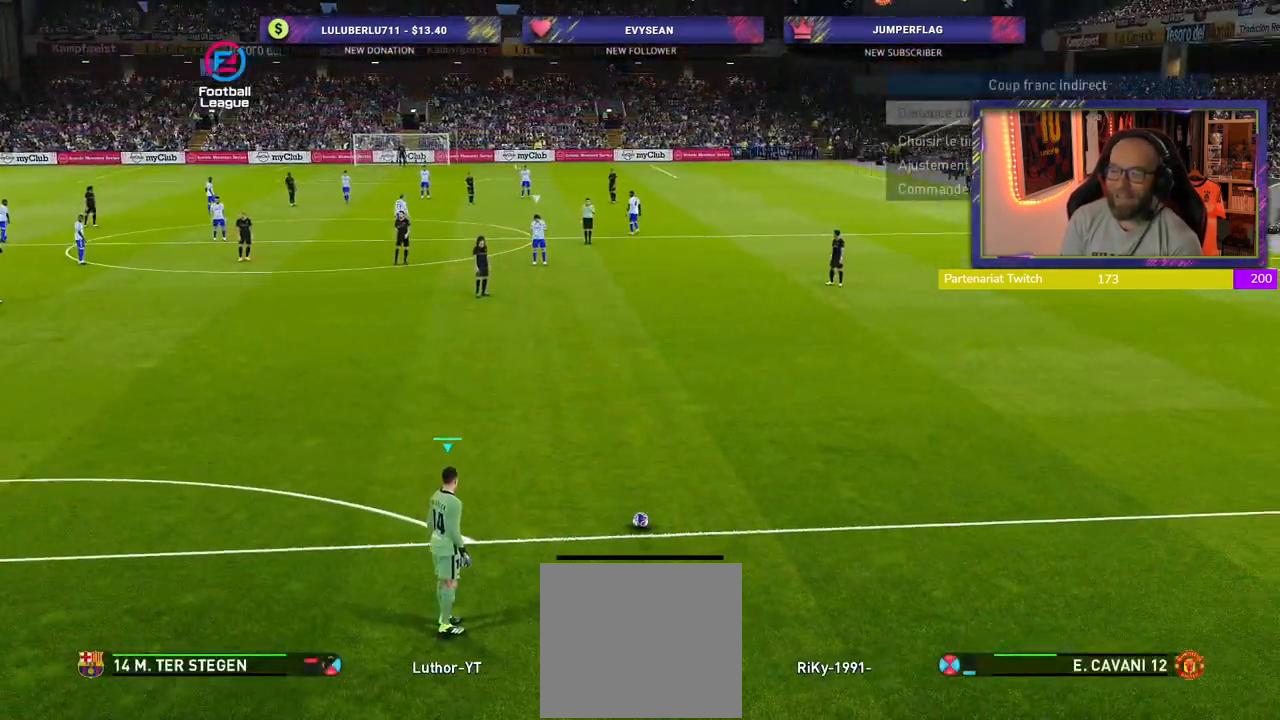
{"buttons": [], "left_stick": "right", "right_stick": "center", "events": [[220, "left_stick", "center"], [360, "left_stick", "right"]]}
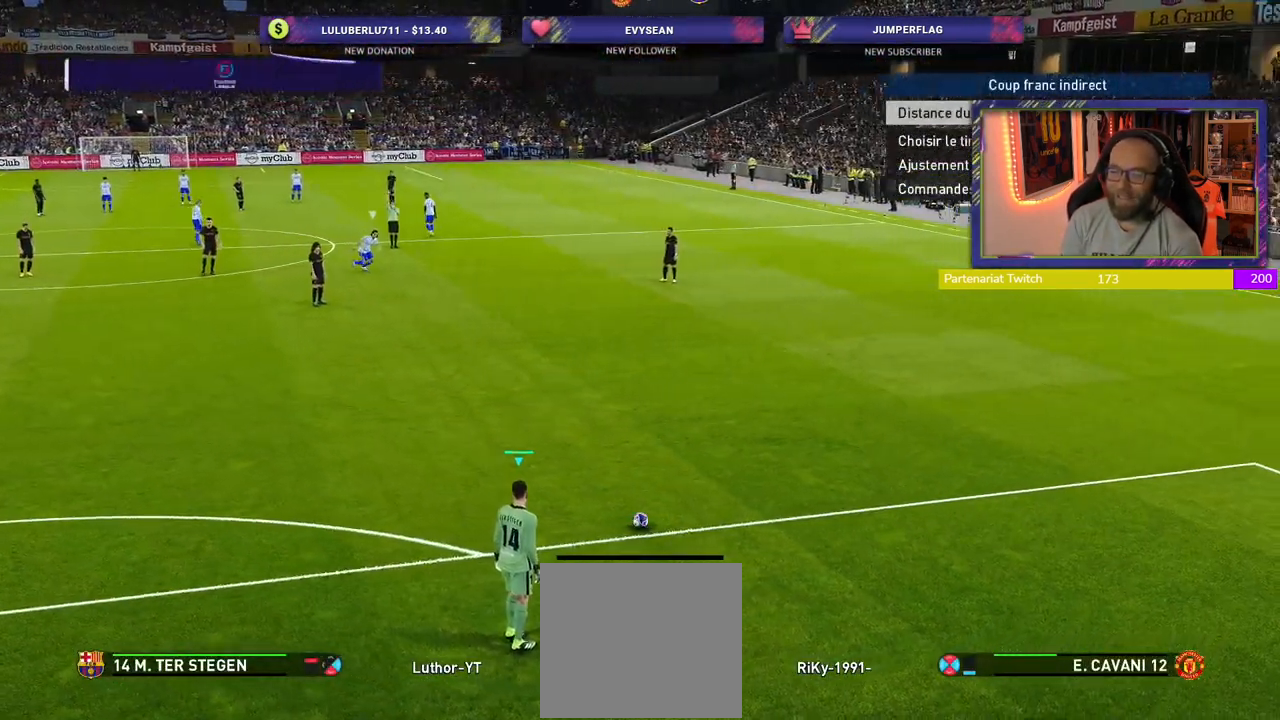
{"buttons": [], "left_stick": "left", "right_stick": "center", "events": [[80, "left_stick", "center"], [260, "left_stick", "left"]]}
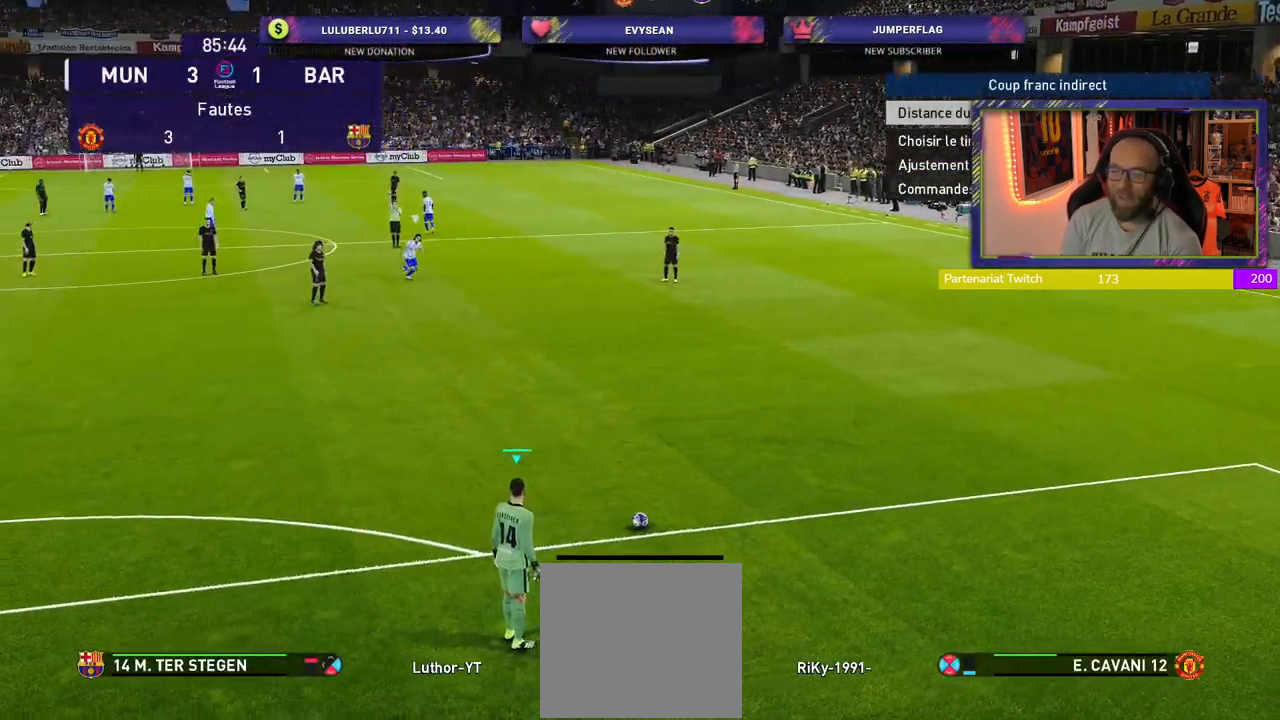
{"buttons": [], "left_stick": "center", "right_stick": "center", "events": [[40, "left_stick", "center"]]}
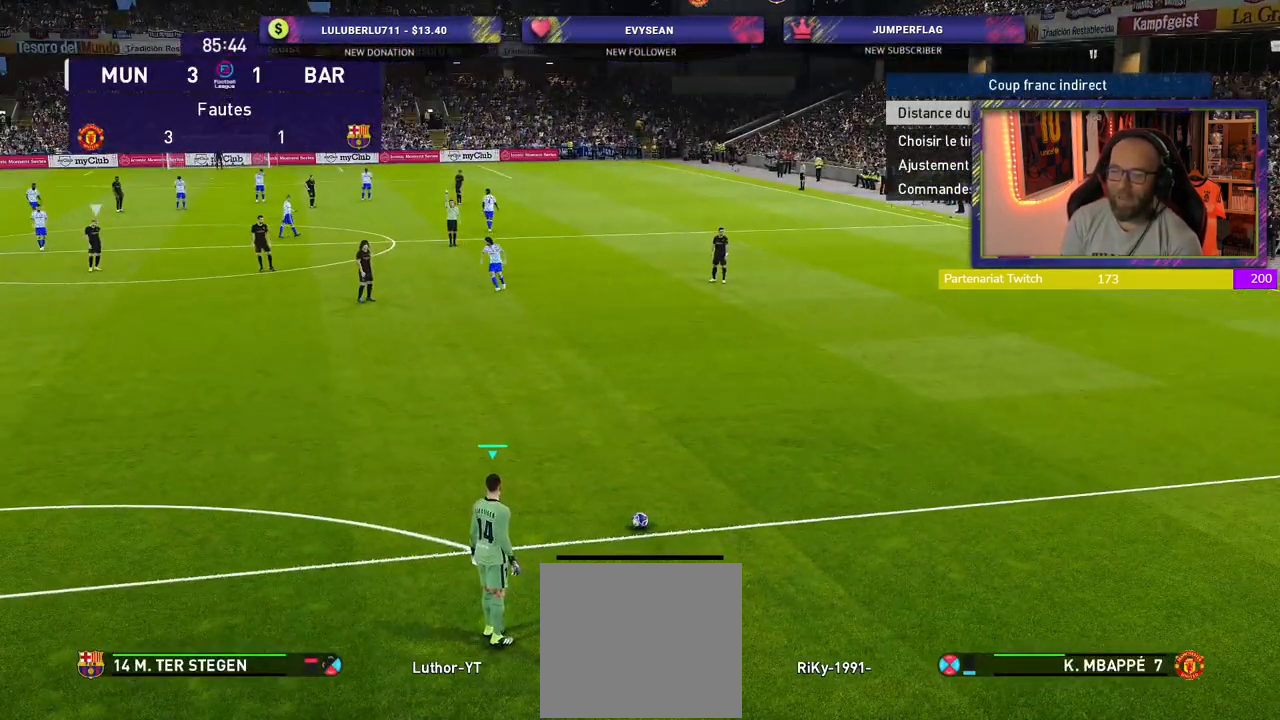
{"buttons": [], "left_stick": "left", "right_stick": "center", "events": [[480, "left_stick", "left"]]}
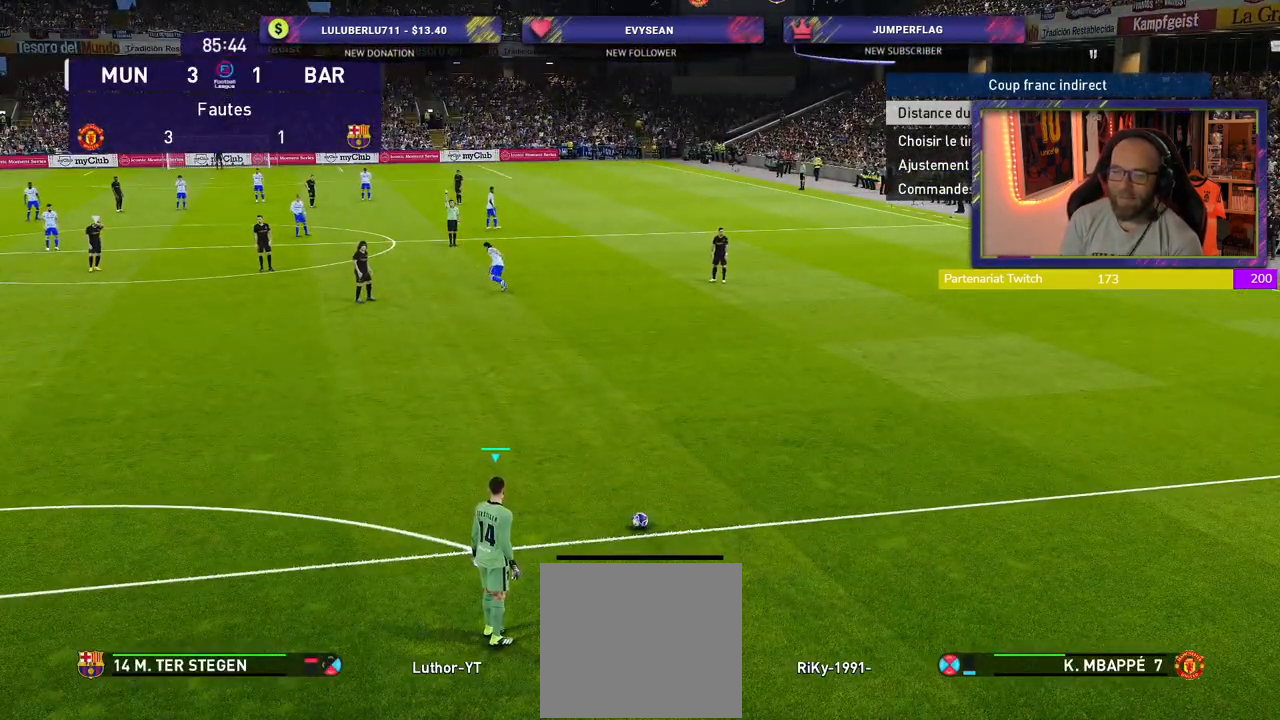
{"buttons": [], "left_stick": "center", "right_stick": "center", "events": [[100, "left_stick", "center"]]}